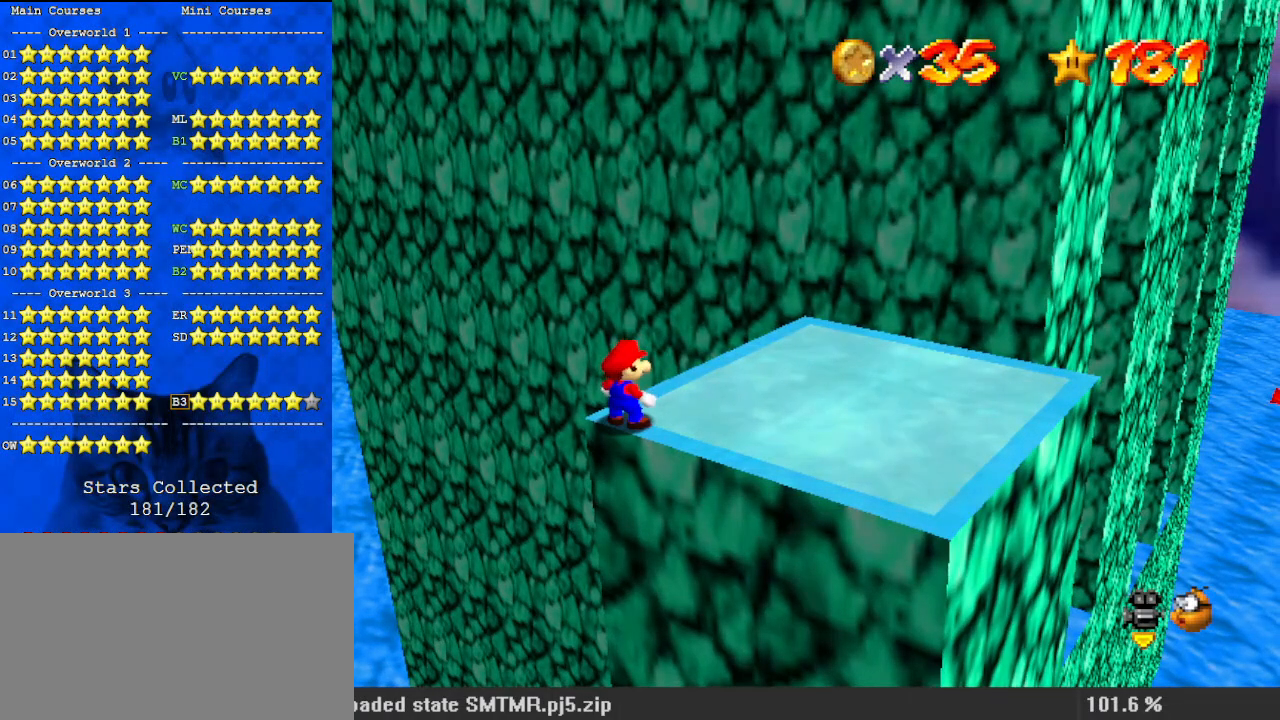
Gameplay with keyboard; each line is a JSON object with the keys held at the frame after it. "events" lists presses ("down") and releases ("up") of "a", "c", "ctrl", "d", "down", "left", "return", "right", "s", "shift", "up", "w", "x" and "y" between this image and that frame as [ms after this image, input, new state], when the widget could be followed in between. No other keys are recorded. Mouse input is not recorded.
{"keys": [], "events": [[300, "c", "down"], [400, "c", "up"]]}
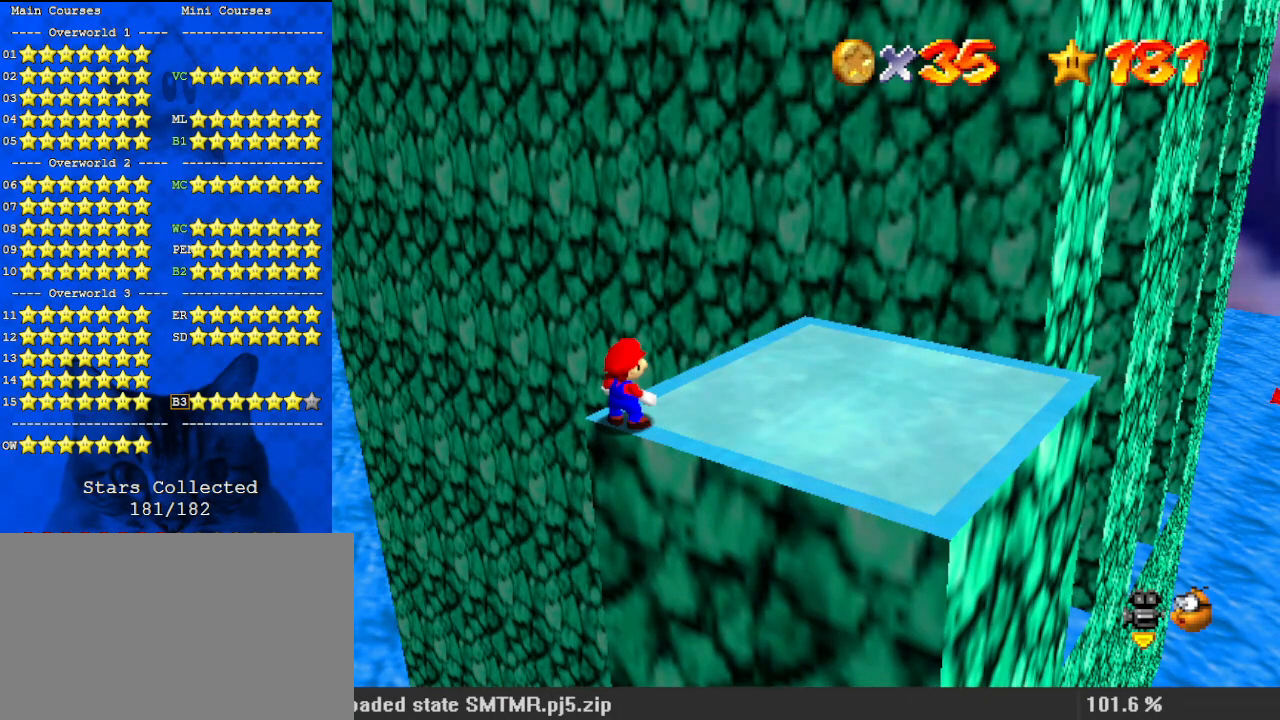
{"keys": [], "events": []}
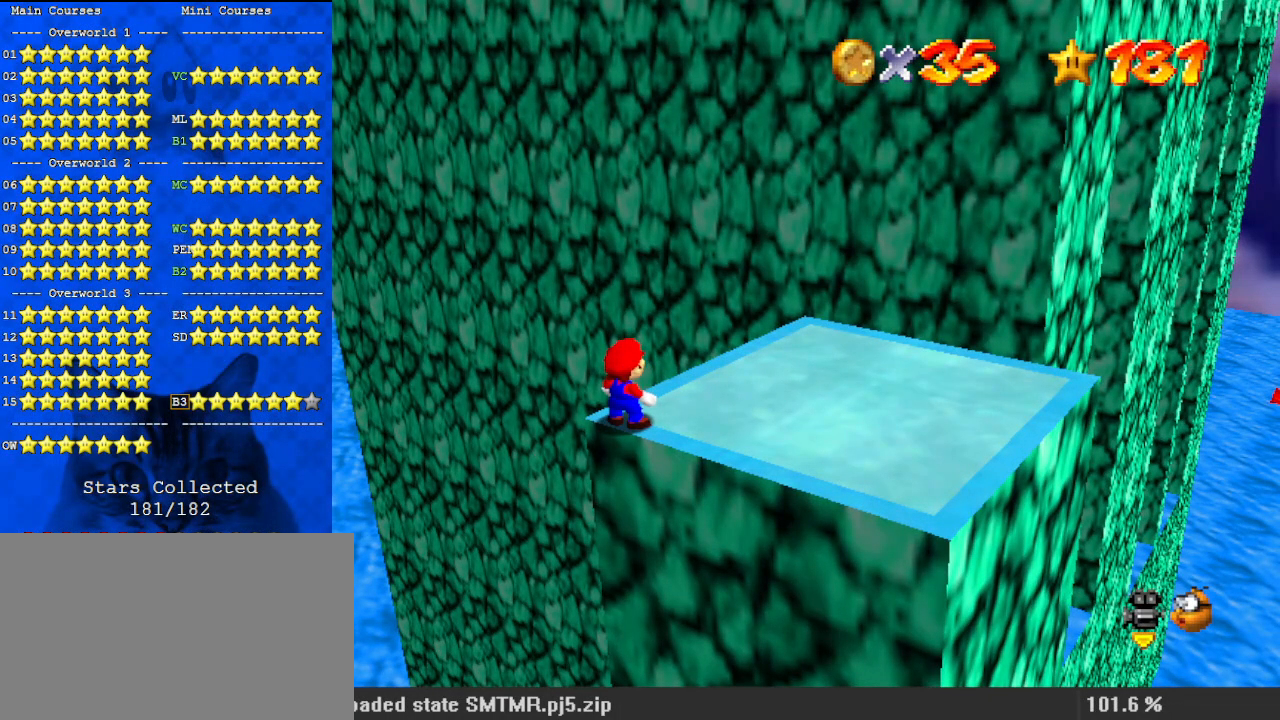
{"keys": [], "events": []}
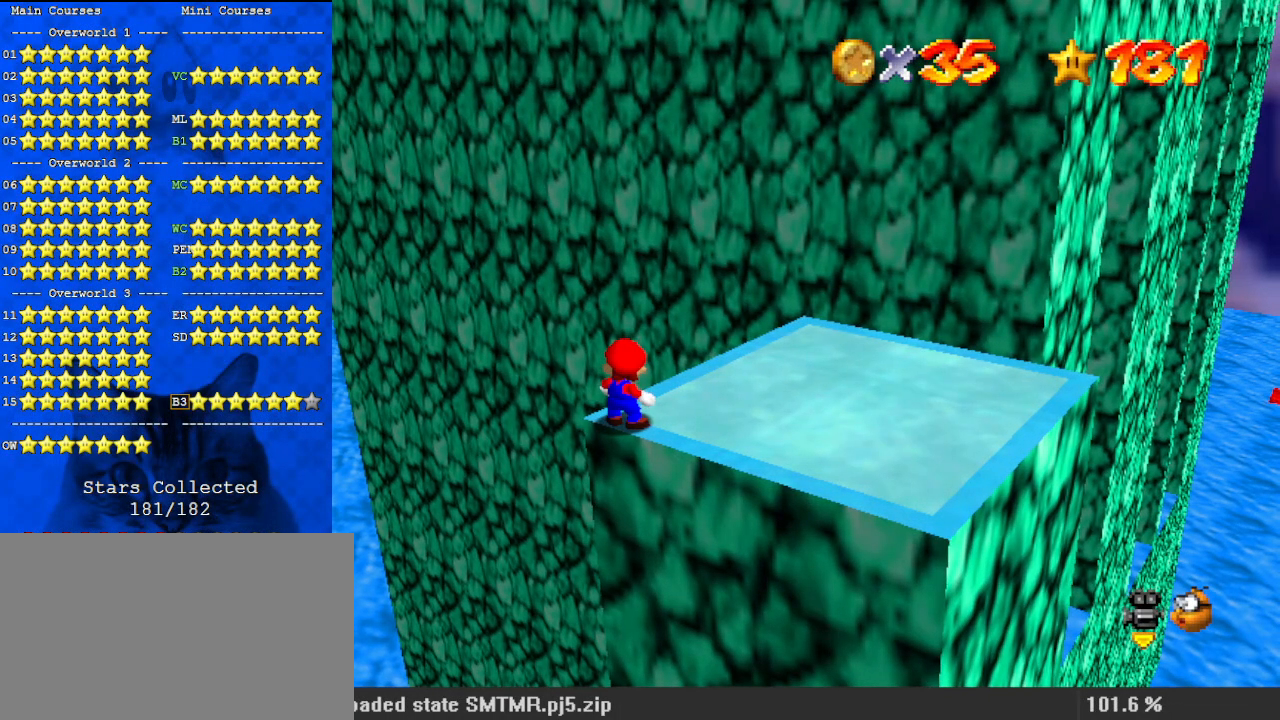
{"keys": [], "events": []}
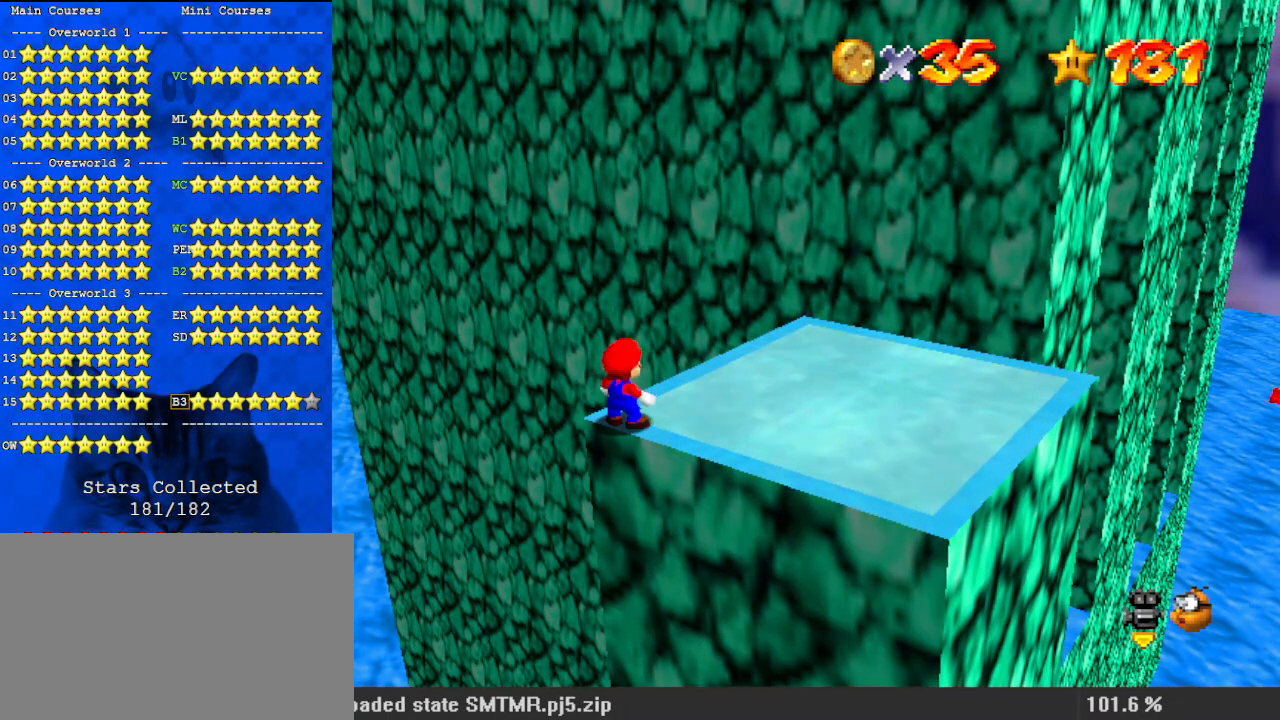
{"keys": [], "events": []}
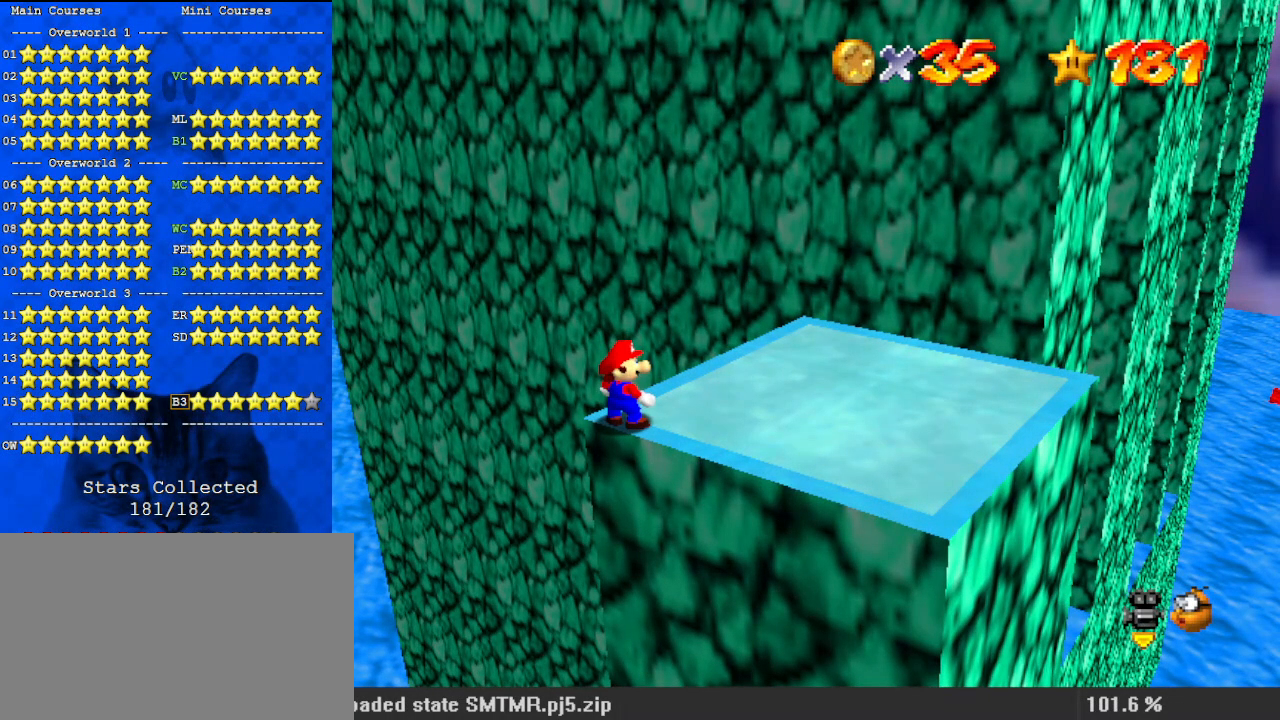
{"keys": ["a"], "events": [[233, "s", "down"], [333, "s", "up"], [433, "a", "down"]]}
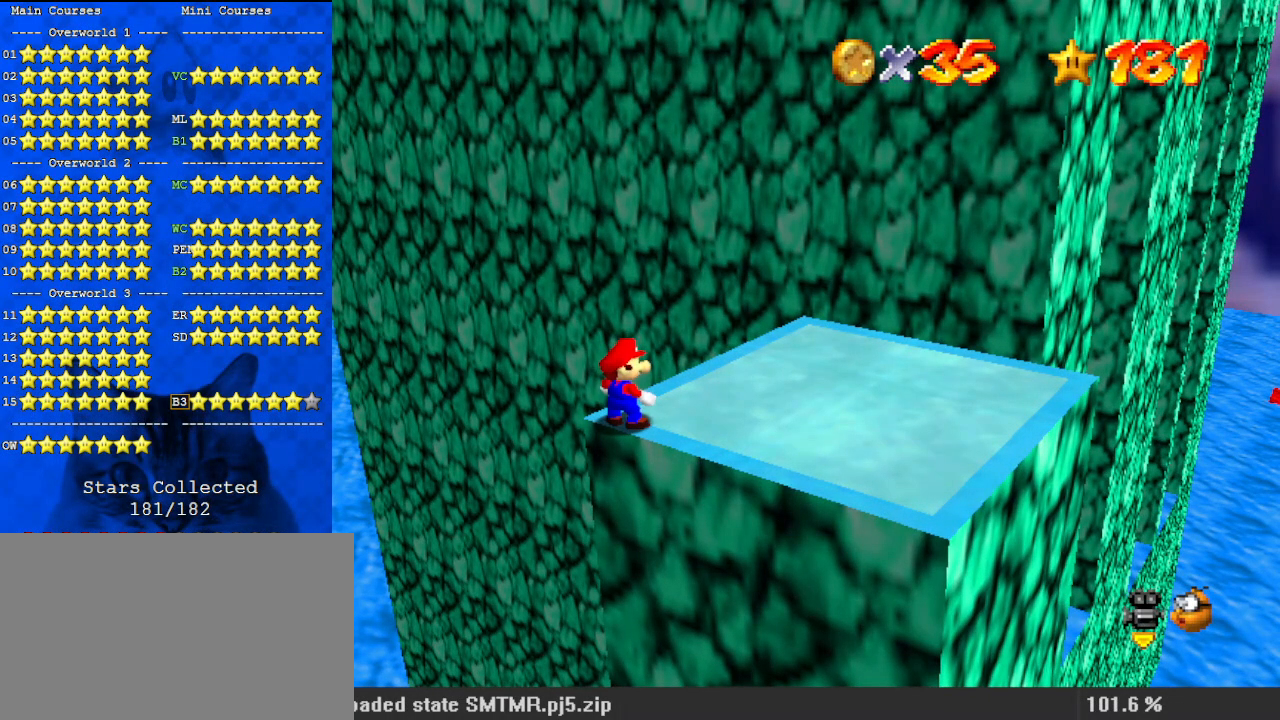
{"keys": ["y"], "events": [[67, "a", "up"], [233, "a", "down"], [333, "a", "up"], [333, "d", "down"], [433, "y", "down"], [467, "d", "up"]]}
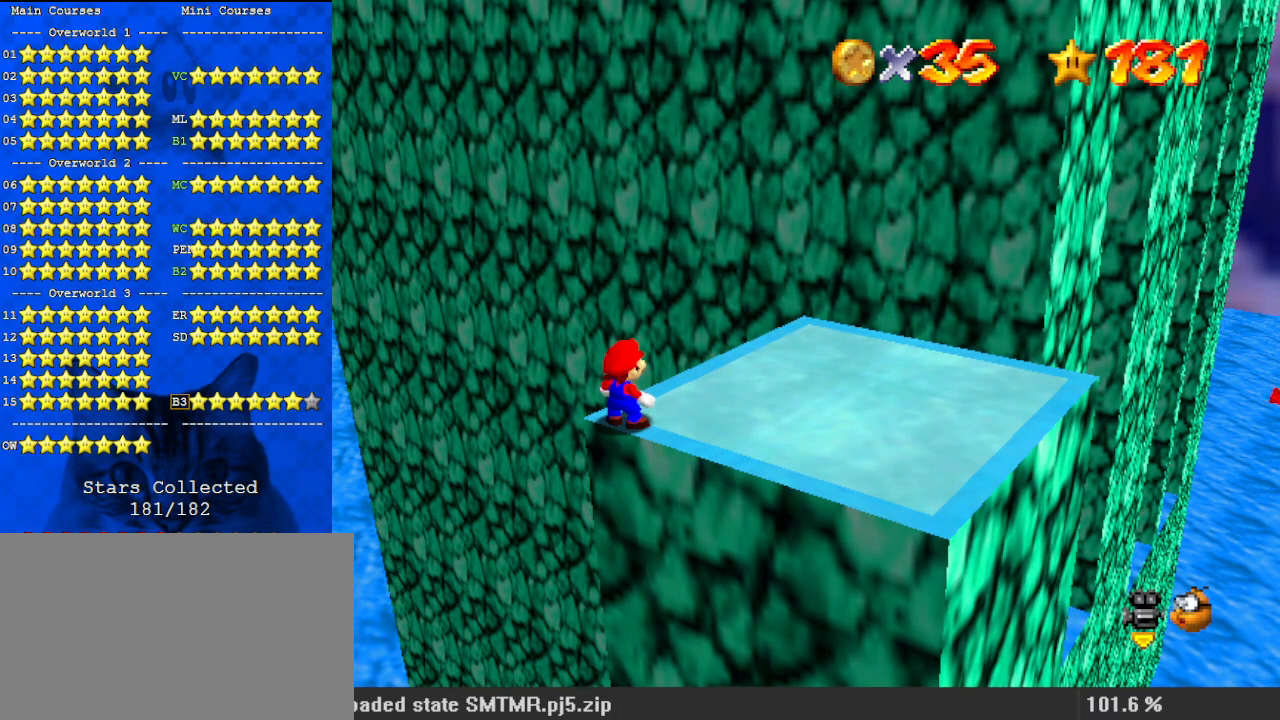
{"keys": [], "events": [[67, "y", "up"]]}
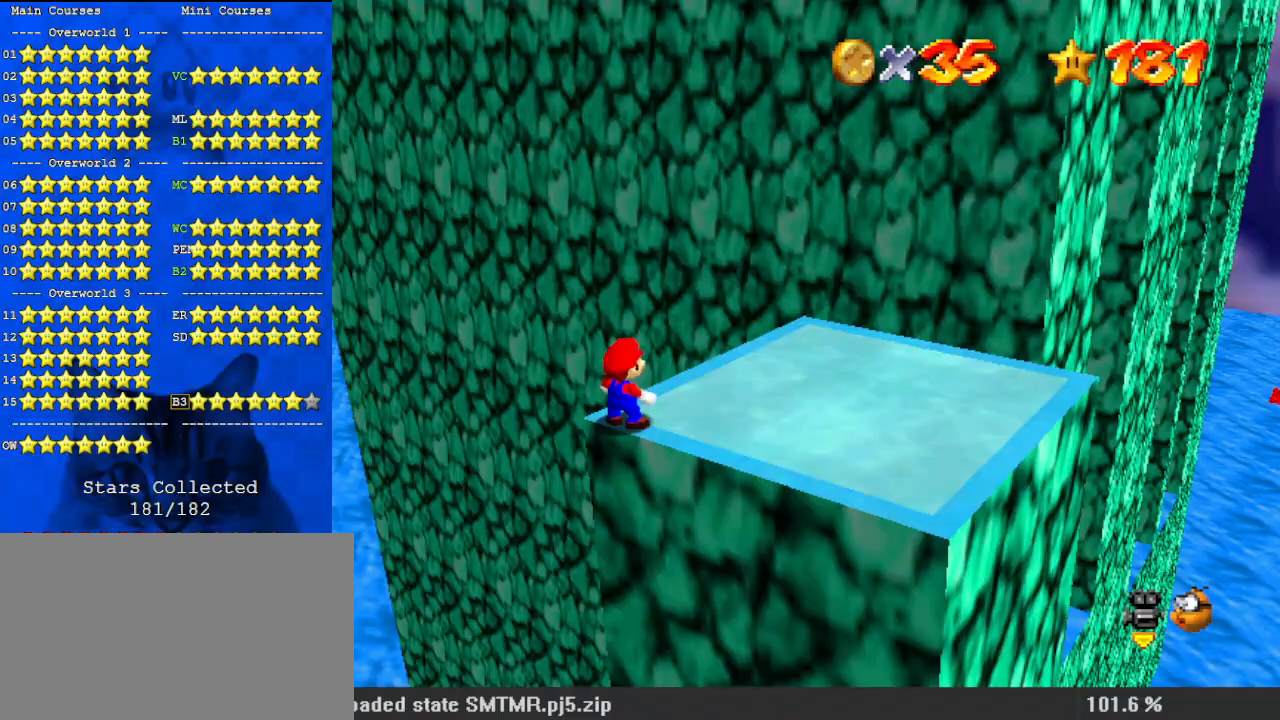
{"keys": [], "events": [[133, "return", "down"], [233, "return", "up"]]}
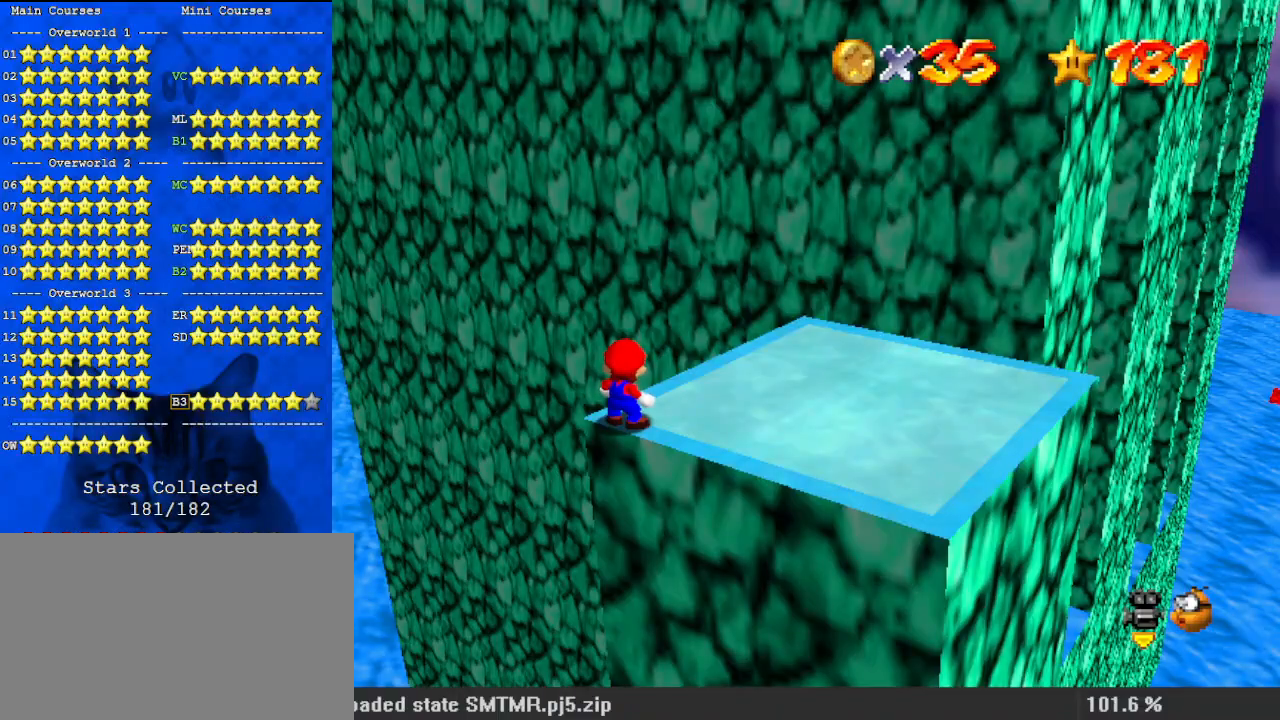
{"keys": [], "events": []}
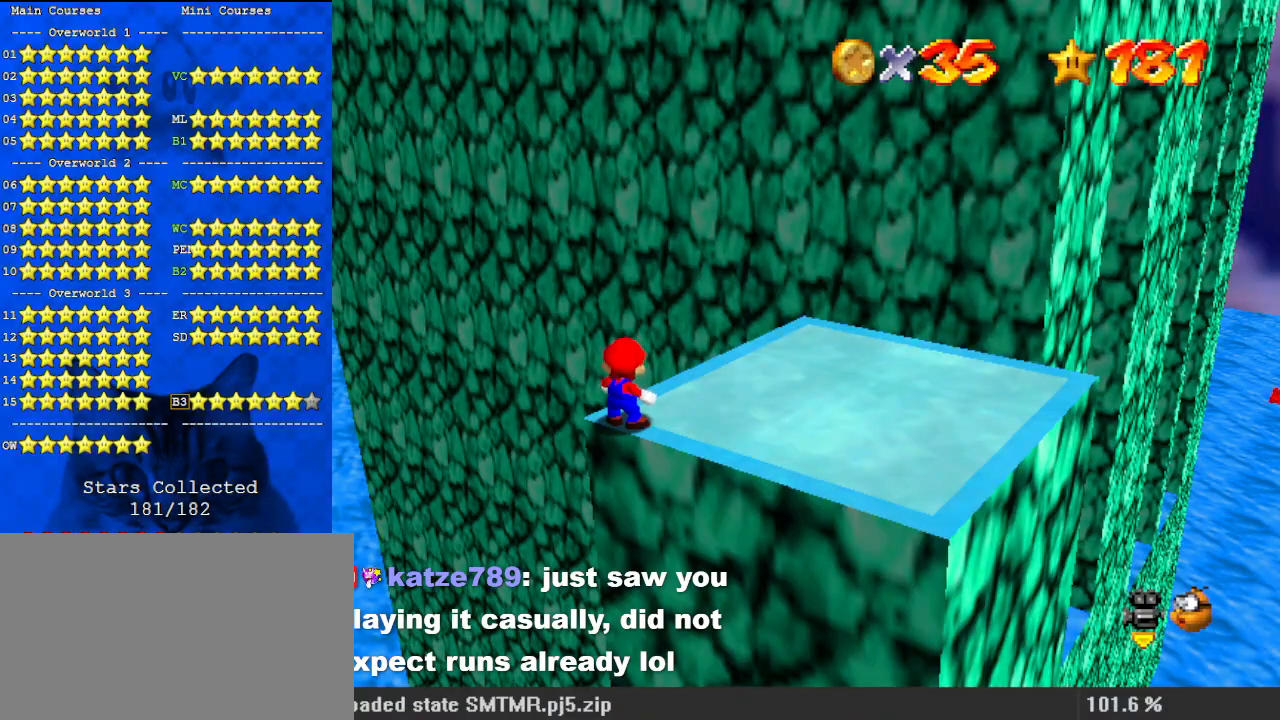
{"keys": [], "events": []}
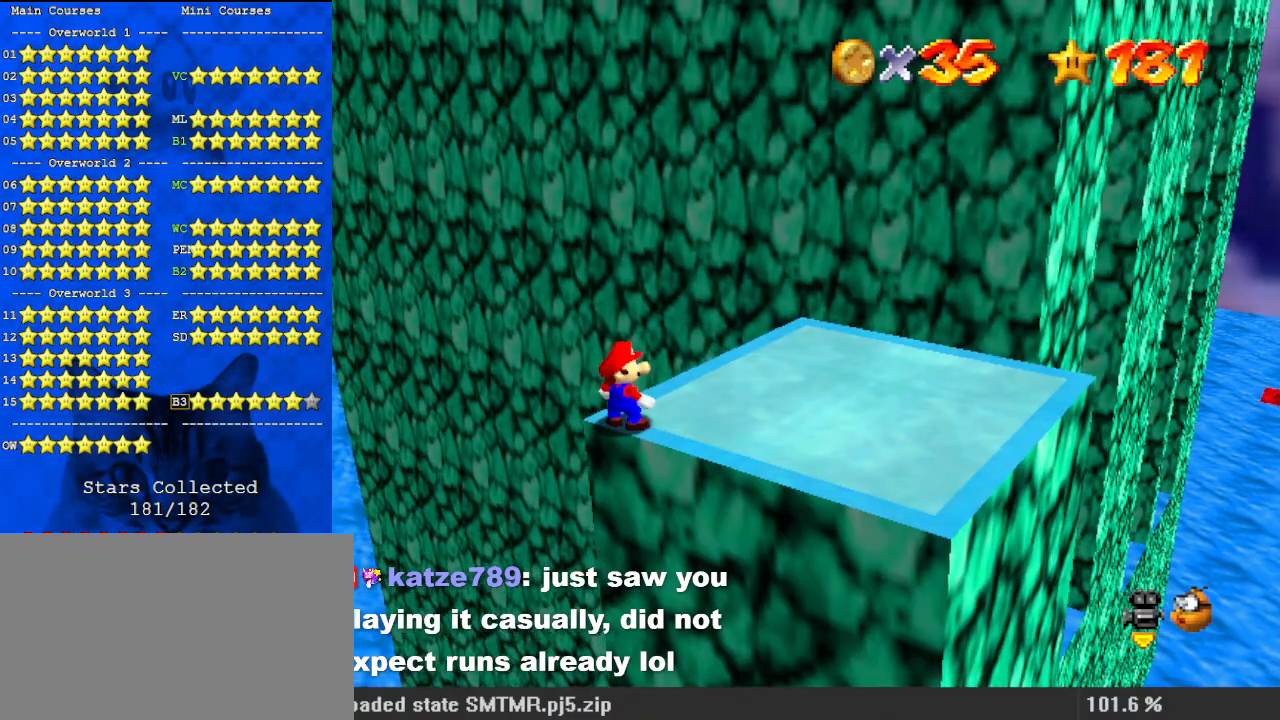
{"keys": ["a", "right"], "events": [[333, "a", "down"], [433, "right", "down"]]}
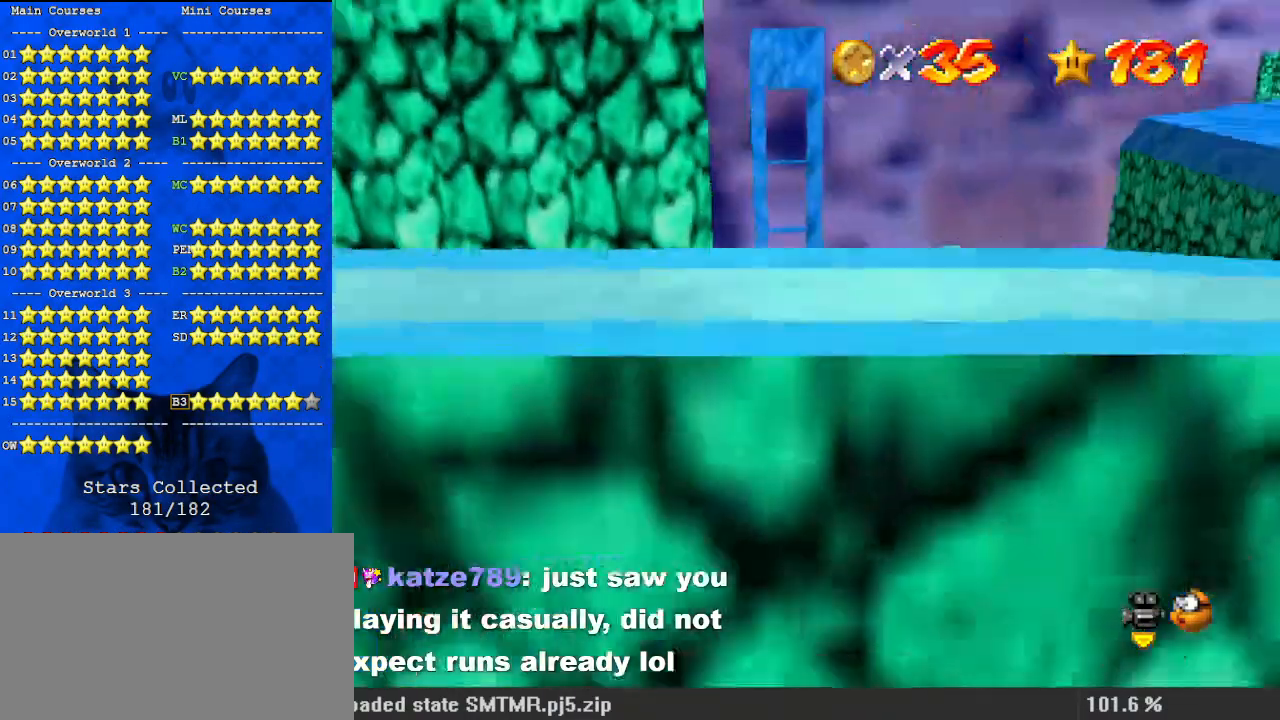
{"keys": ["up"], "events": [[33, "a", "up"], [33, "up", "down"], [400, "right", "up"]]}
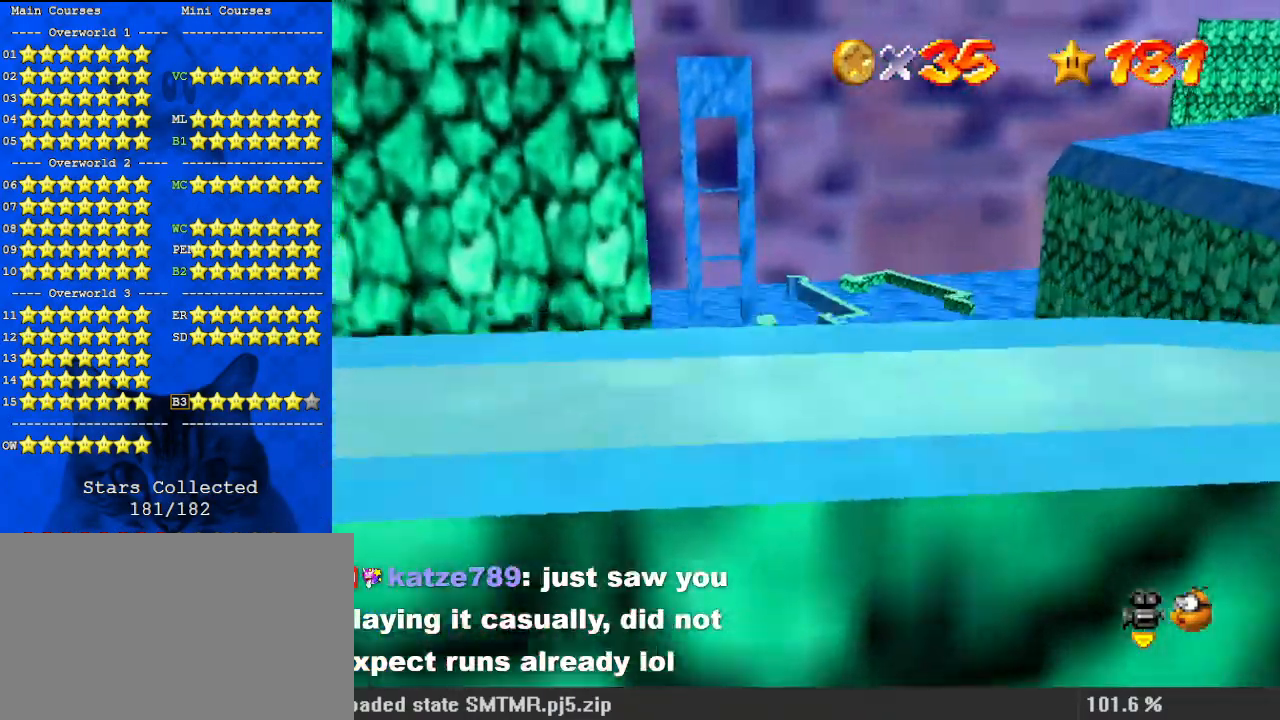
{"keys": ["right", "up"], "events": [[133, "y", "down"], [167, "shift", "down"], [267, "right", "down"], [367, "y", "up"], [400, "shift", "up"]]}
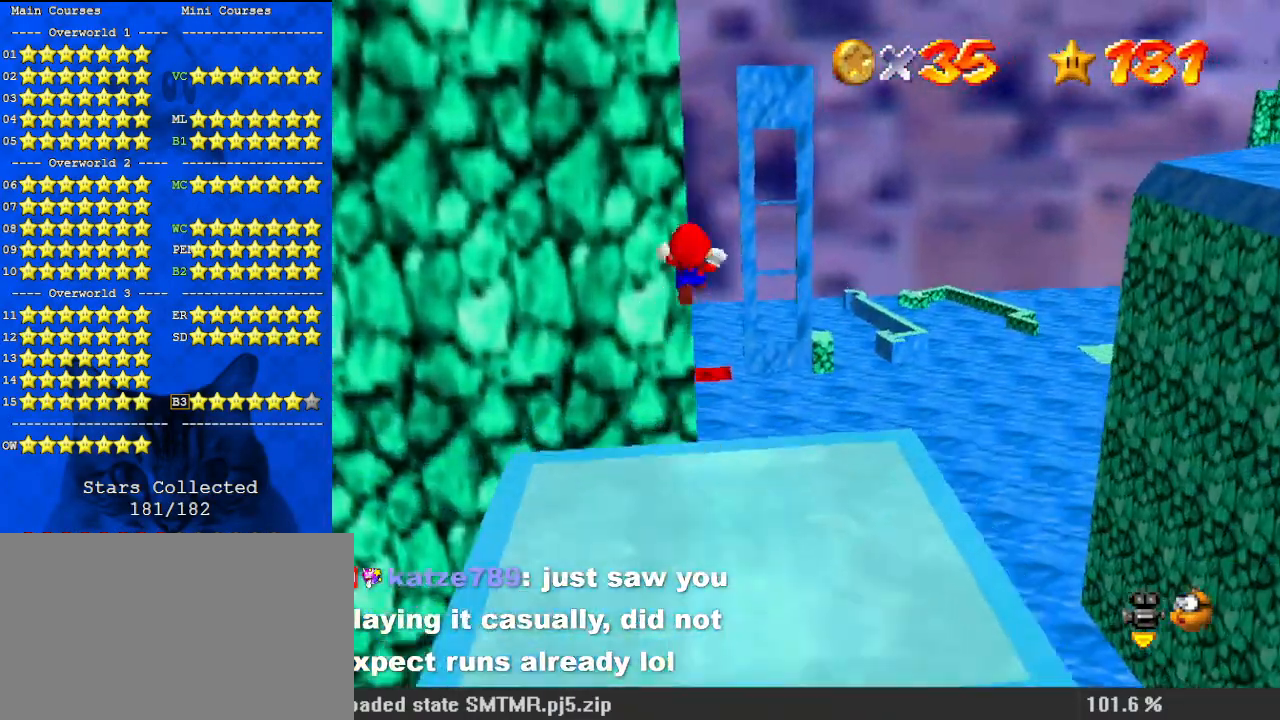
{"keys": [], "events": [[333, "d", "down"], [367, "up", "up"], [400, "d", "up"], [400, "right", "up"]]}
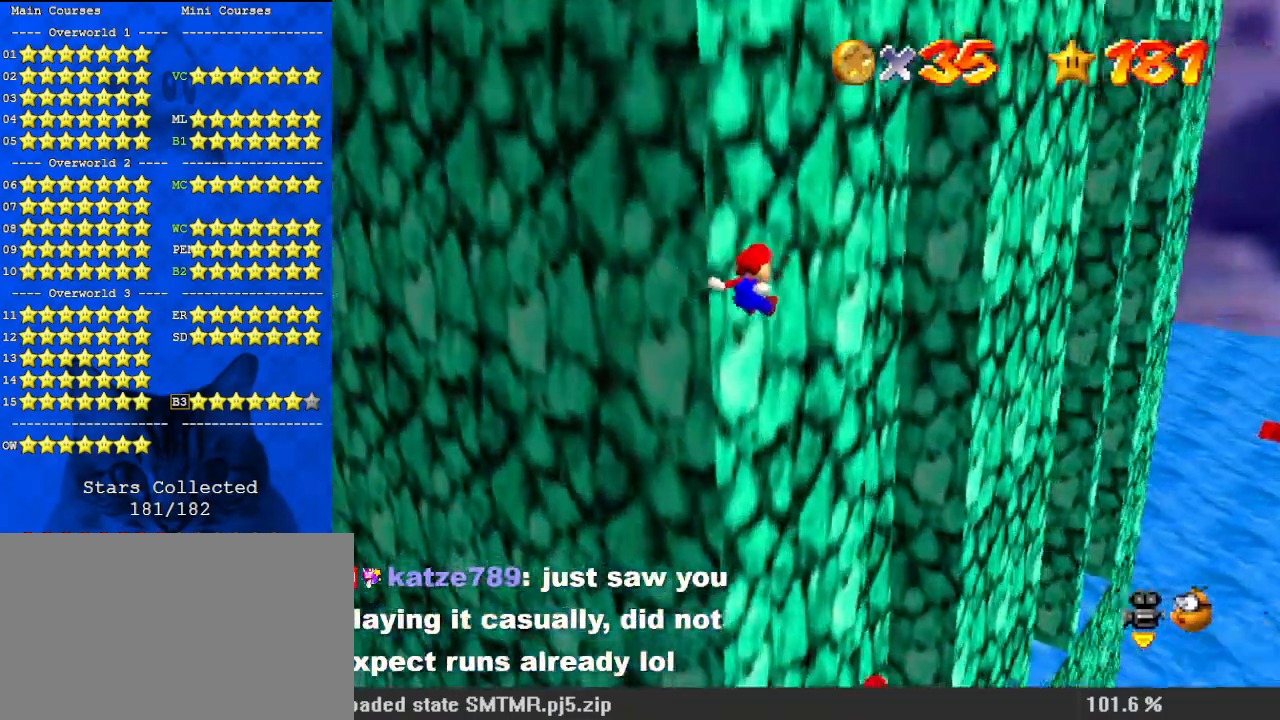
{"keys": ["up"], "events": [[100, "d", "down"], [100, "s", "down"], [100, "up", "down"], [133, "left", "down"], [200, "d", "up"], [200, "s", "up"], [267, "left", "up"], [333, "w", "down"], [467, "w", "up"]]}
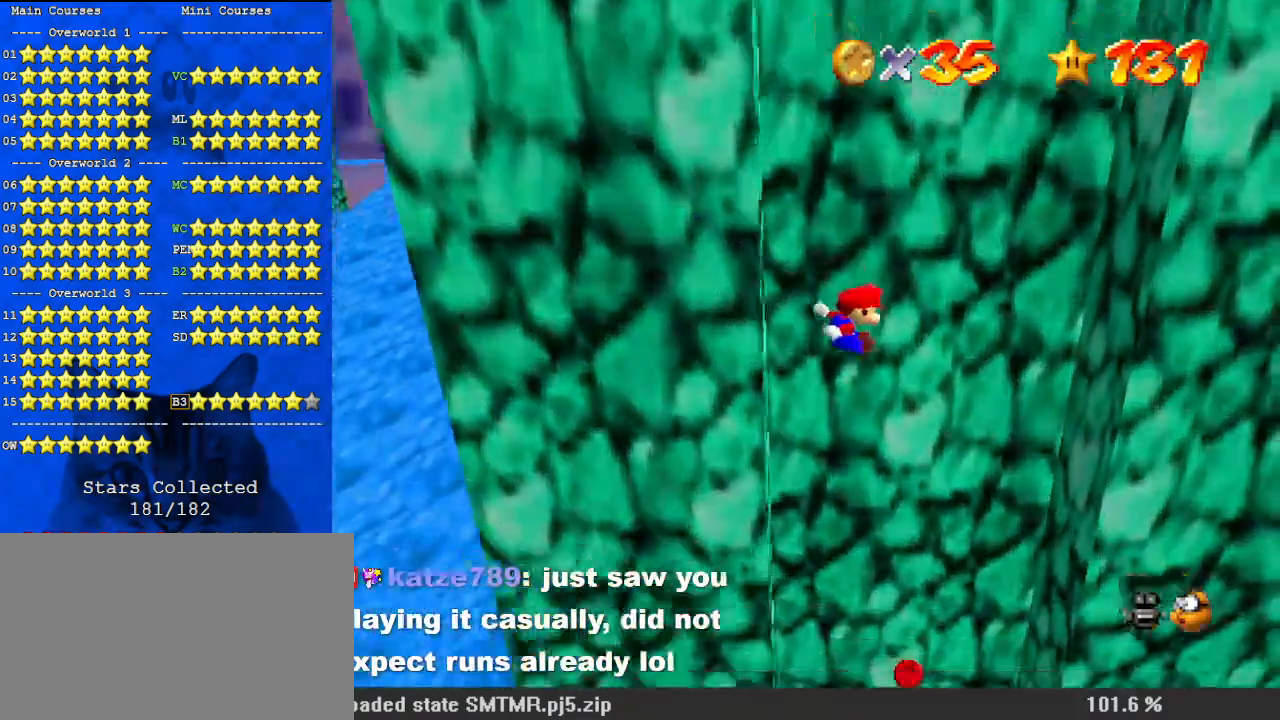
{"keys": ["right", "shift"], "events": [[167, "right", "down"], [367, "up", "up"], [467, "shift", "down"]]}
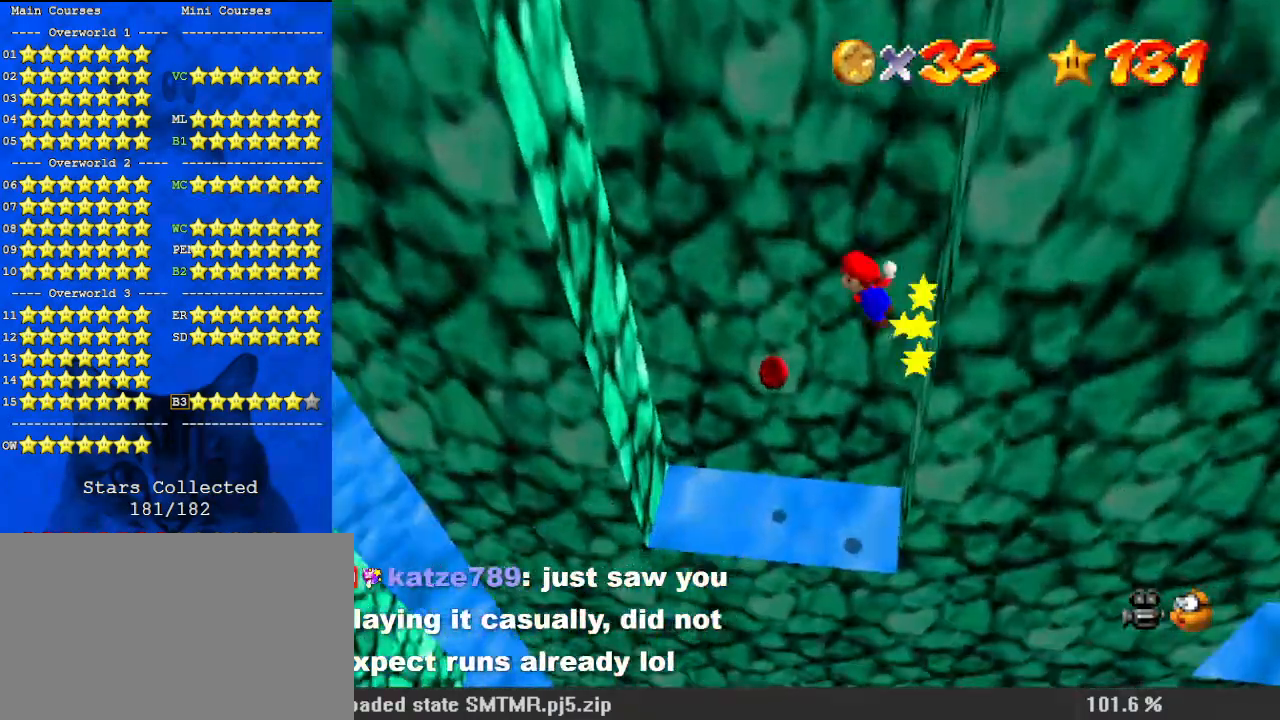
{"keys": ["s"], "events": [[67, "right", "up"], [67, "shift", "up"], [200, "left", "down"], [200, "up", "down"], [333, "left", "up"], [433, "up", "up"], [467, "s", "down"]]}
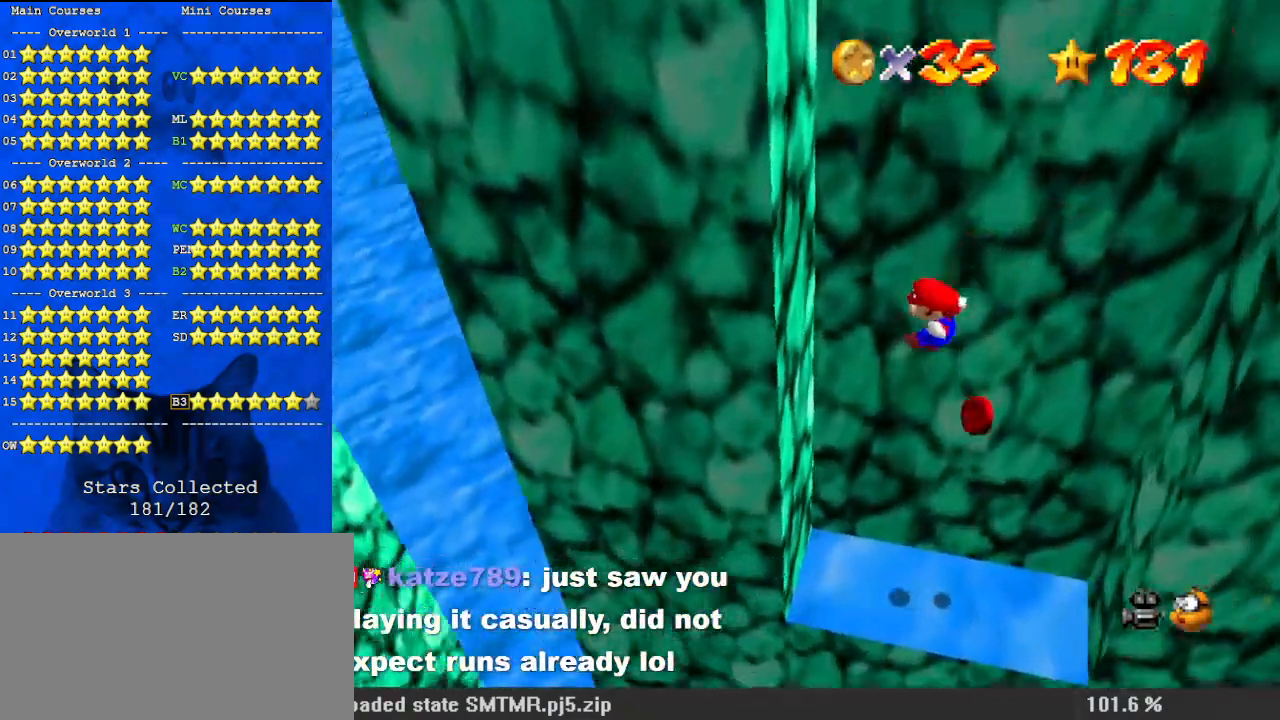
{"keys": ["right", "shift"], "events": [[33, "left", "down"], [167, "s", "up"], [267, "right", "down"], [300, "left", "up"], [367, "shift", "down"]]}
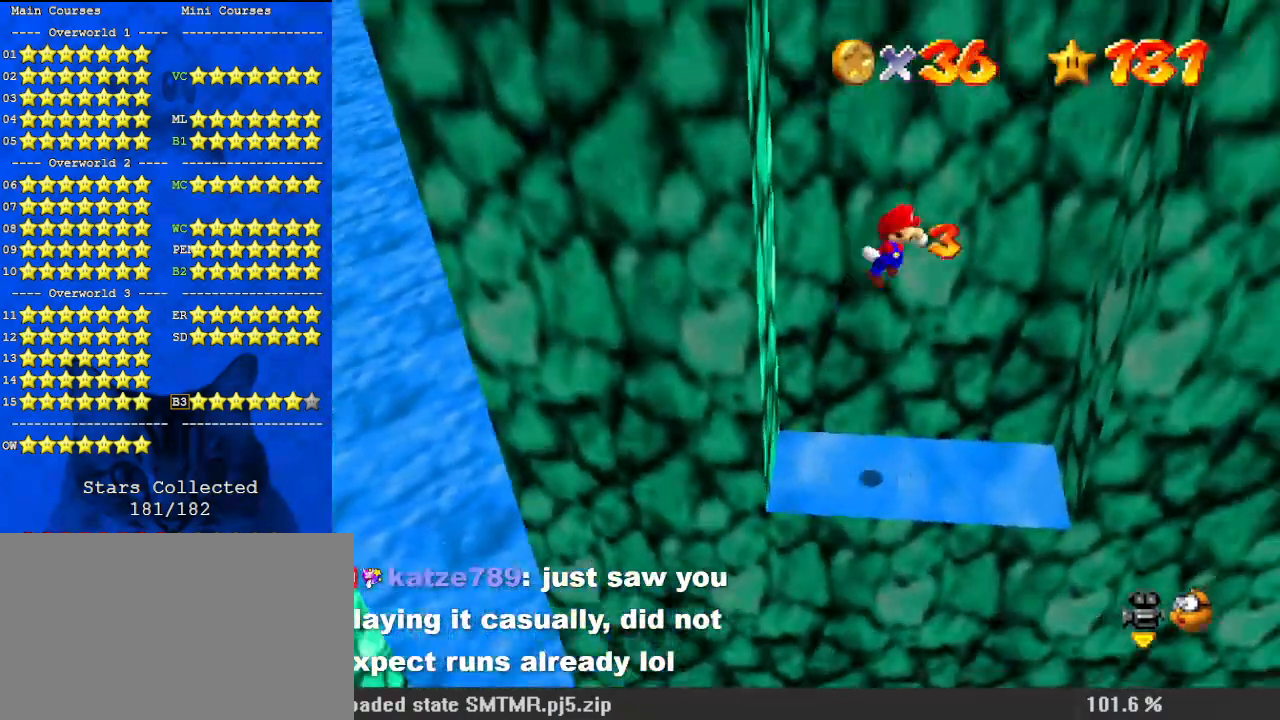
{"keys": ["left", "shift"], "events": [[367, "shift", "up"], [467, "left", "down"], [467, "shift", "down"], [500, "right", "up"]]}
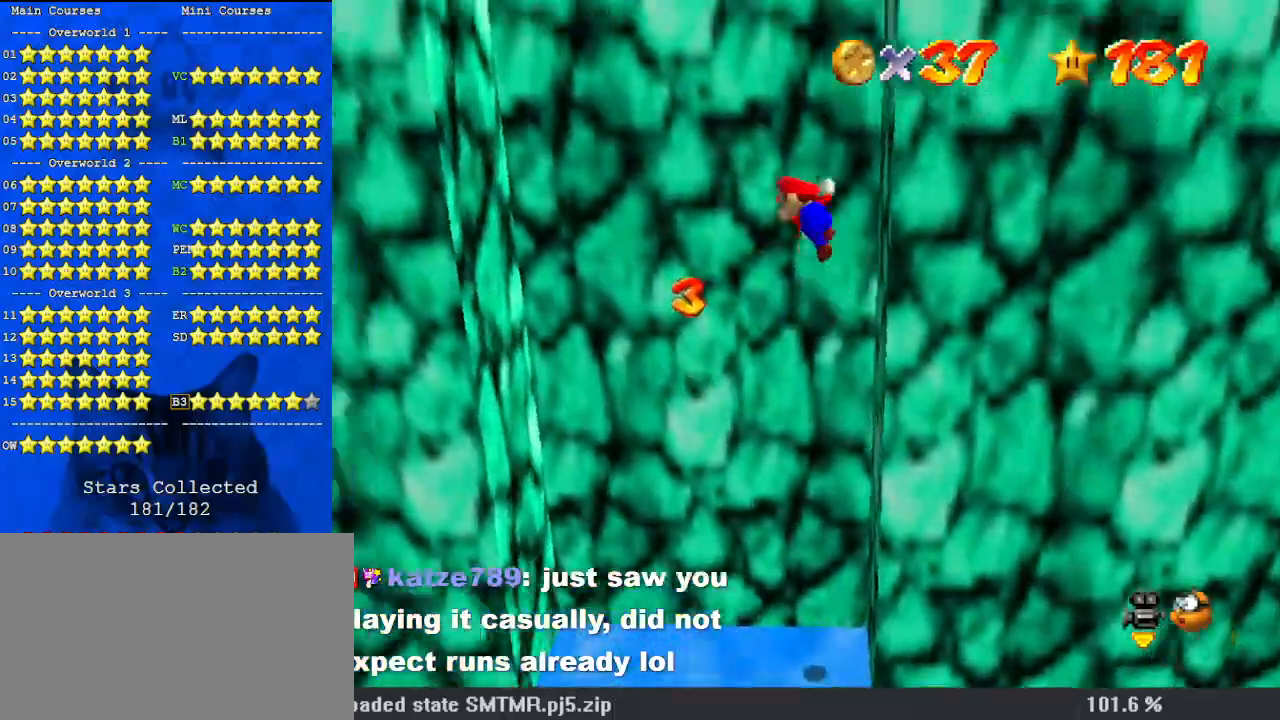
{"keys": ["left"], "events": [[333, "down", "down"], [367, "down", "up"], [500, "shift", "up"]]}
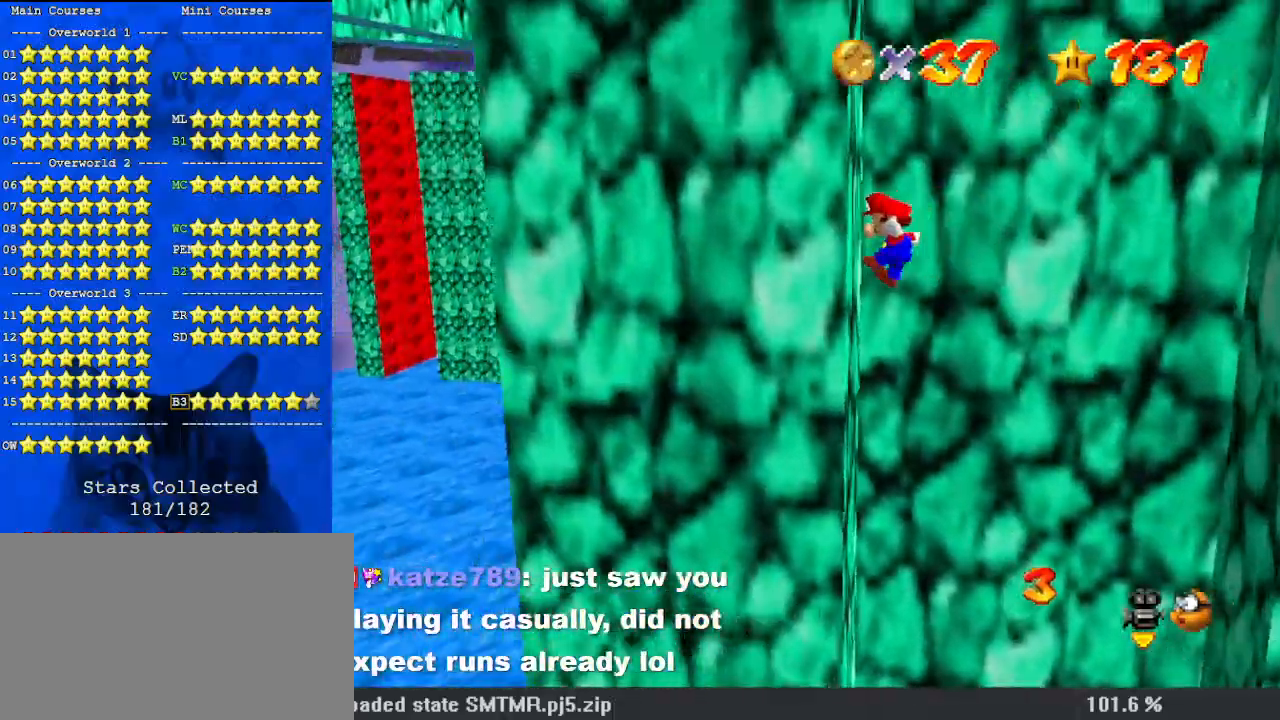
{"keys": ["right", "shift"], "events": [[67, "left", "up"], [67, "right", "down"], [100, "shift", "down"]]}
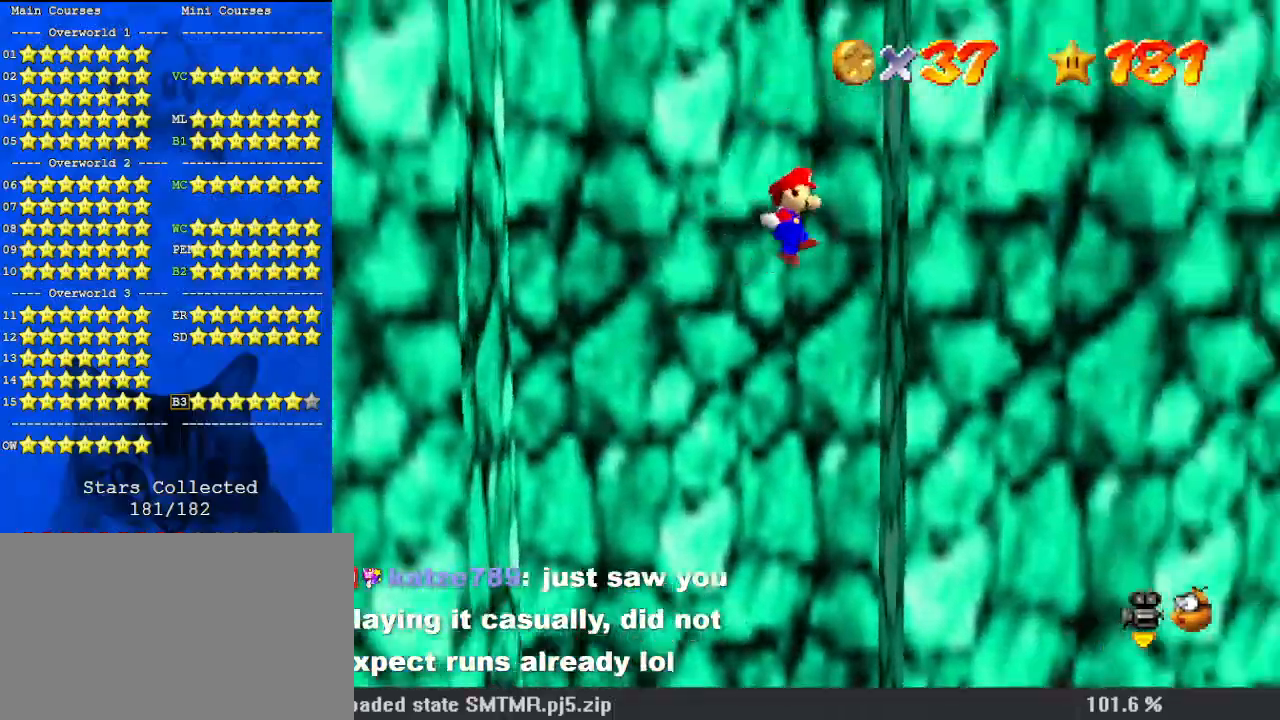
{"keys": ["left", "shift"], "events": [[100, "shift", "up"], [200, "left", "down"], [200, "right", "up"], [200, "shift", "down"]]}
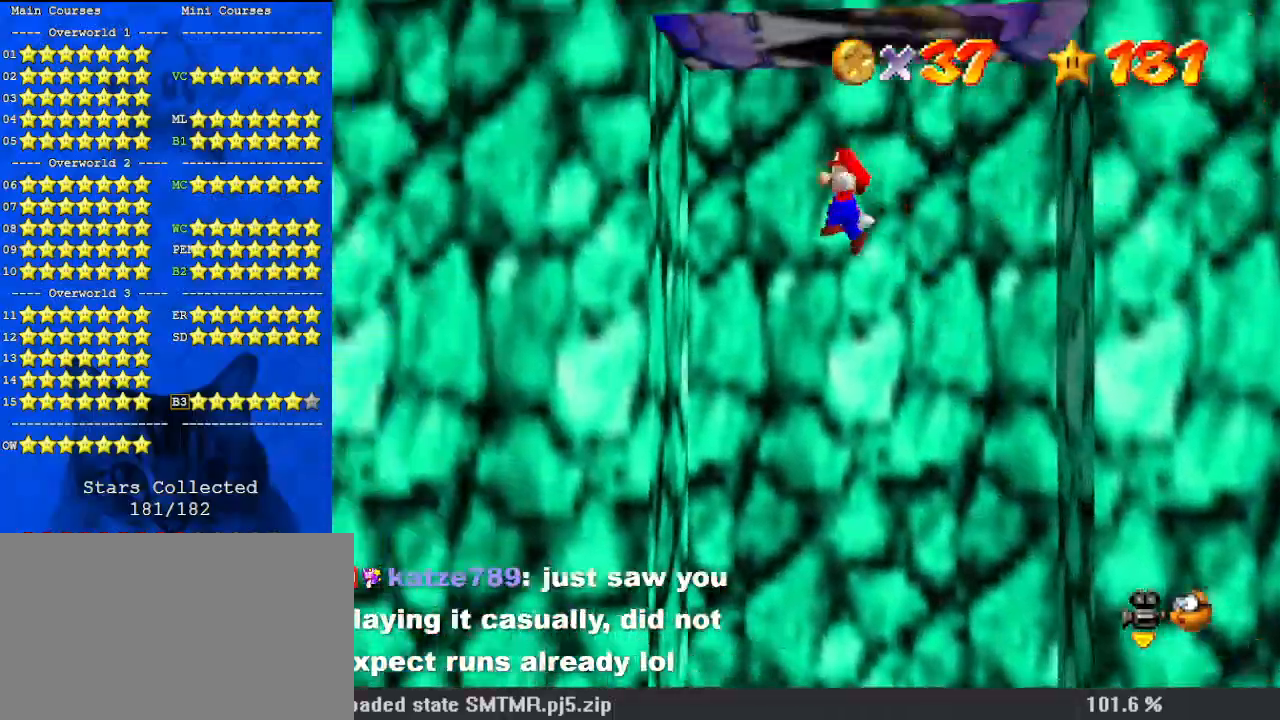
{"keys": [], "events": [[133, "down", "down"], [200, "shift", "up"], [267, "down", "up"], [267, "left", "up"], [267, "right", "down"], [333, "shift", "down"], [400, "shift", "up"], [433, "right", "up"]]}
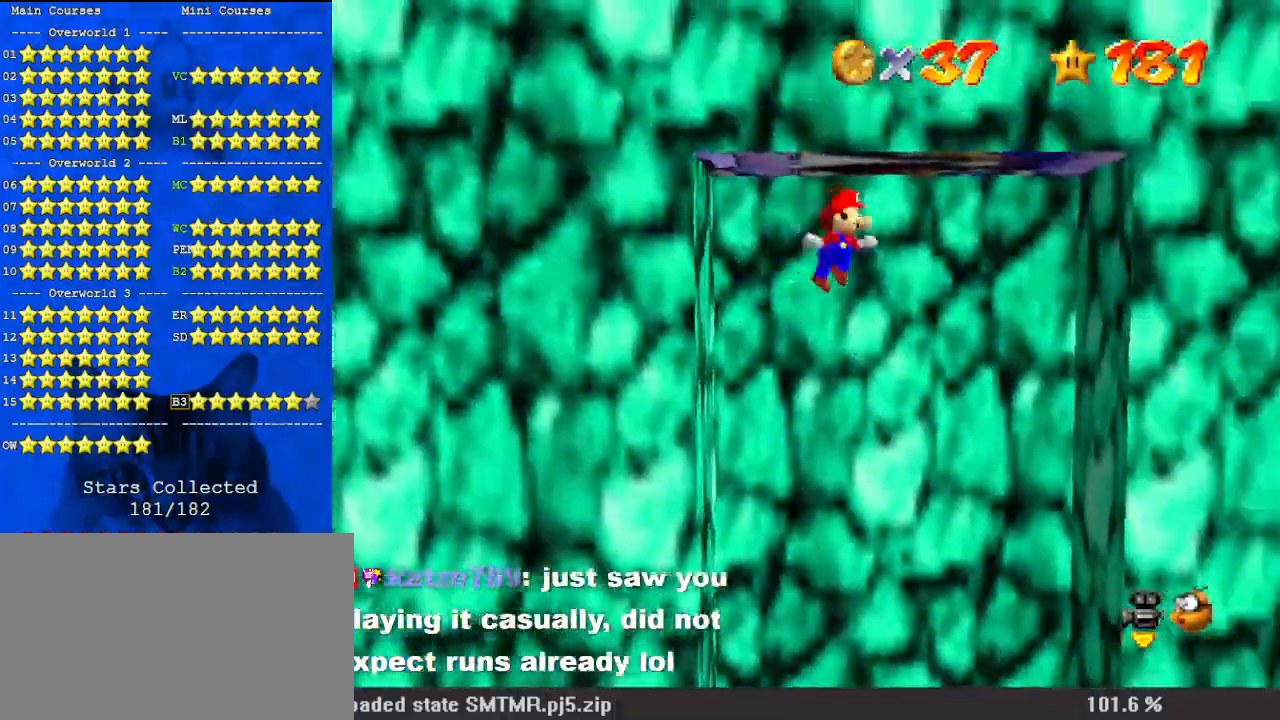
{"keys": ["left", "right"], "events": [[67, "right", "down"], [500, "left", "down"]]}
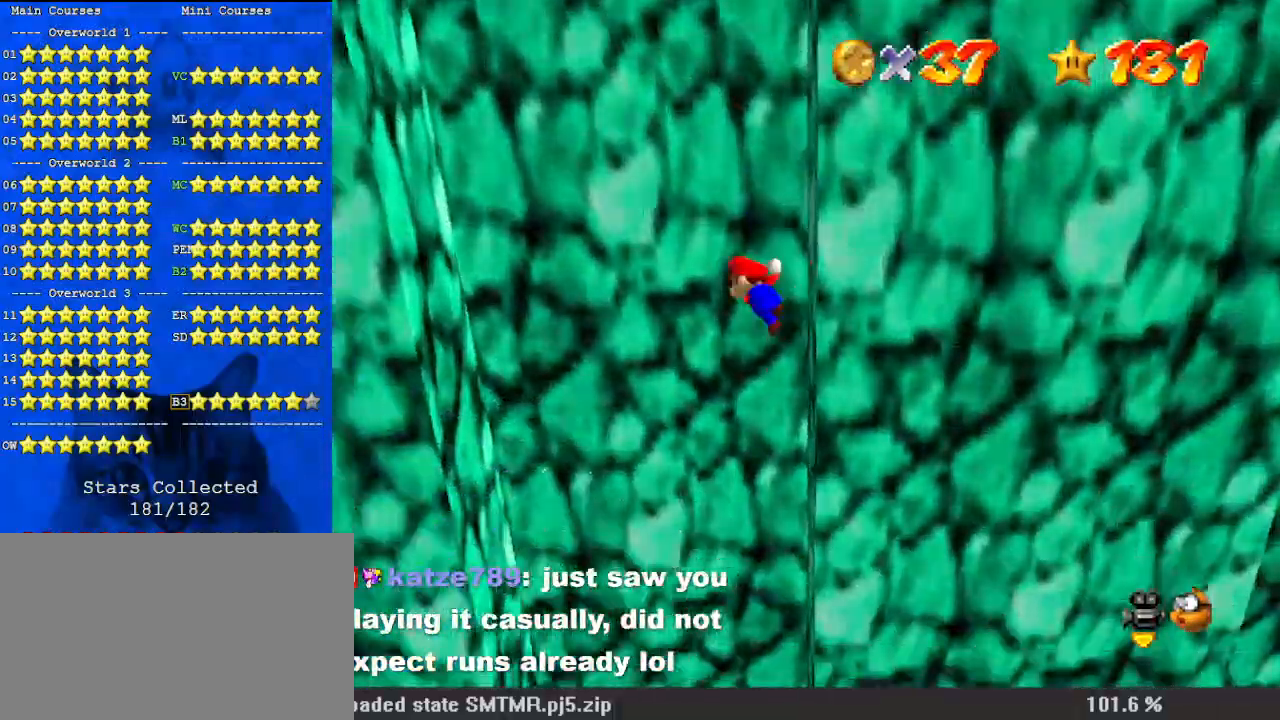
{"keys": ["left"], "events": [[33, "right", "up"], [33, "shift", "down"], [167, "shift", "up"], [333, "down", "down"], [367, "a", "down"], [500, "a", "up"], [500, "down", "up"]]}
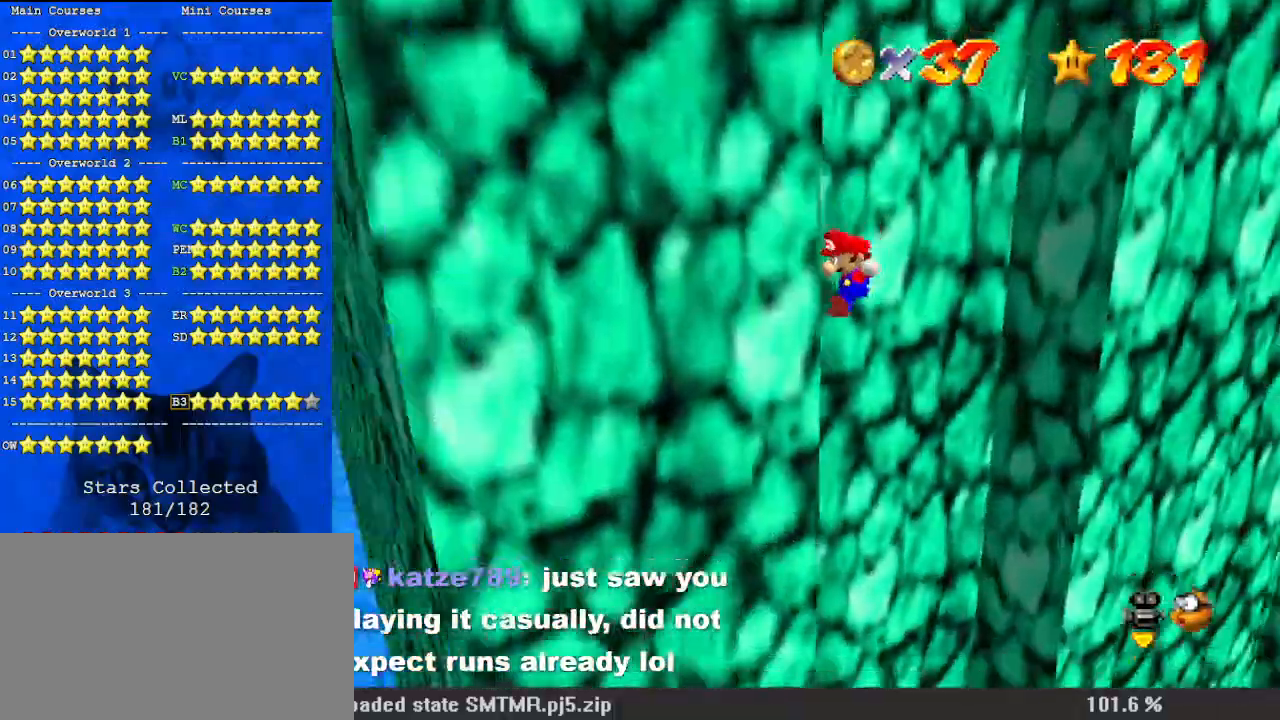
{"keys": ["a", "up"], "events": [[100, "left", "up"], [100, "right", "down"], [133, "shift", "down"], [233, "shift", "up"], [333, "up", "down"], [467, "a", "down"], [467, "right", "up"]]}
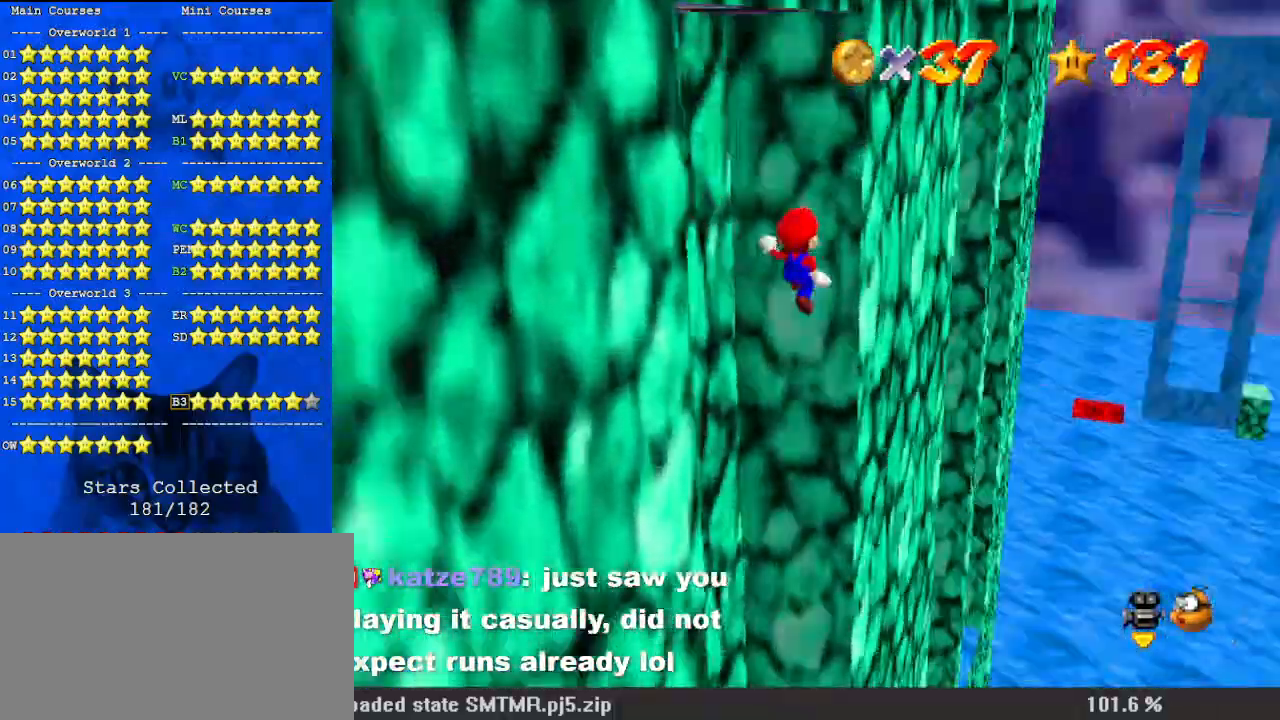
{"keys": ["down"], "events": [[100, "a", "up"], [167, "up", "up"], [300, "down", "down"], [300, "shift", "down"], [333, "right", "down"], [433, "right", "up"], [467, "shift", "up"]]}
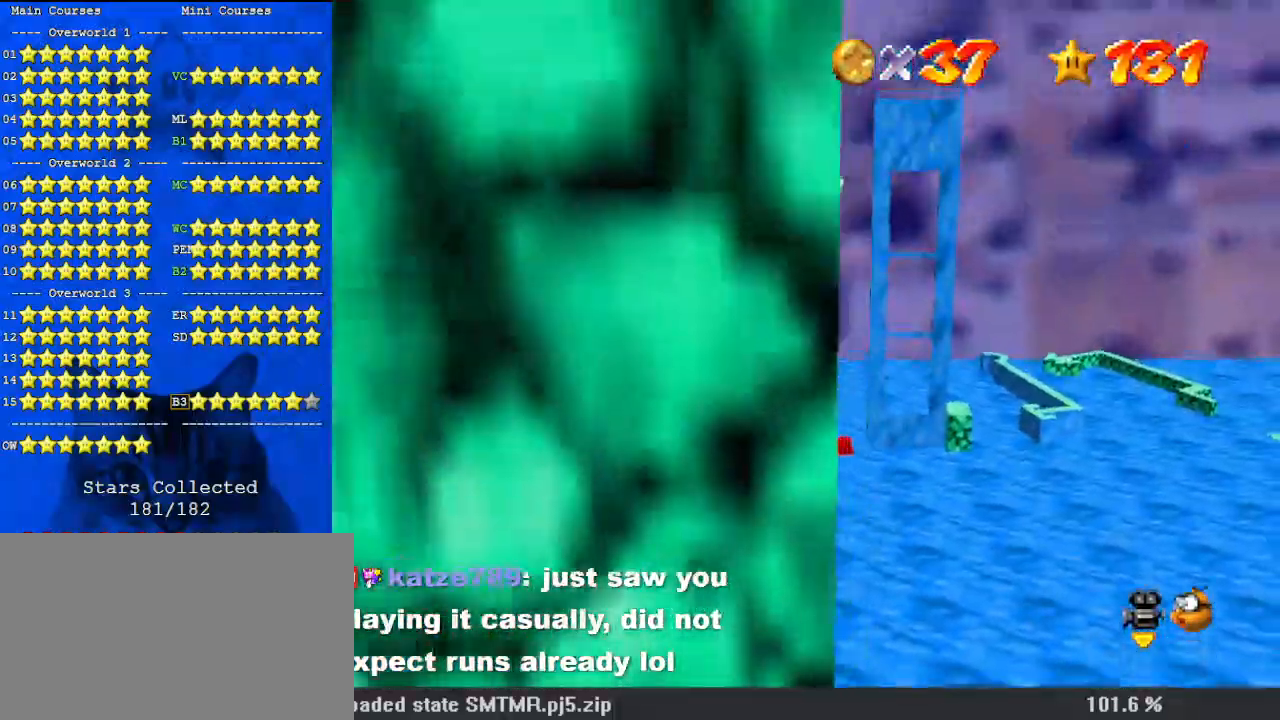
{"keys": ["right", "shift", "up"], "events": [[300, "down", "up"], [333, "right", "down"], [400, "shift", "down"], [400, "up", "down"]]}